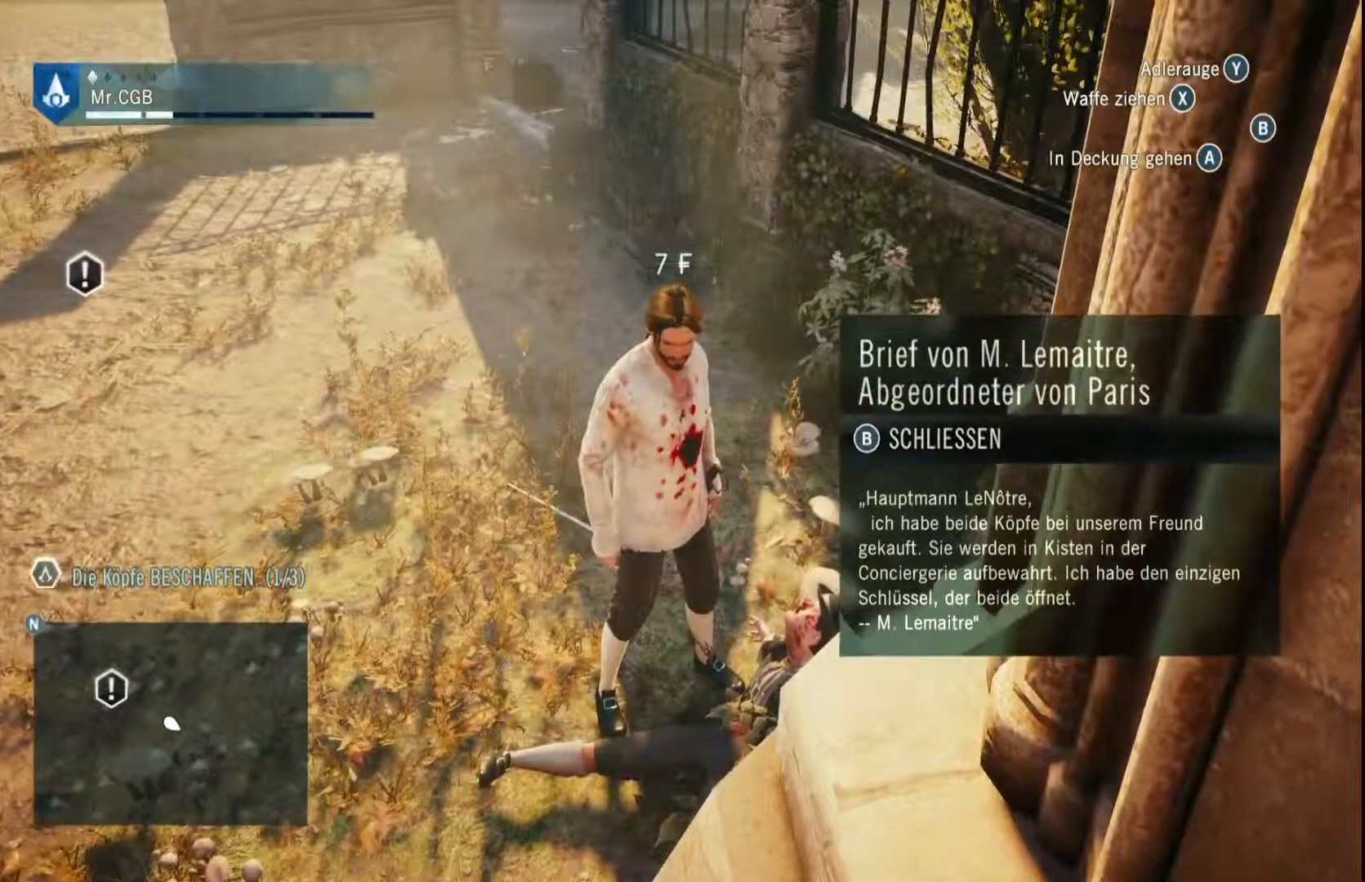
Gameplay with a controller (Xbox layout); each line is a JSON object with the inputs held at the frame after it (dt_ms = milliseconds from this image to that frame). "events" lists button and stick changes between this image and that frame as [ms after this image, input, new state], when the widget could be followed in between. Not read: A L3 R3.
{"dt_ms": 500, "buttons": [], "left_stick": "center", "right_stick": "center", "events": []}
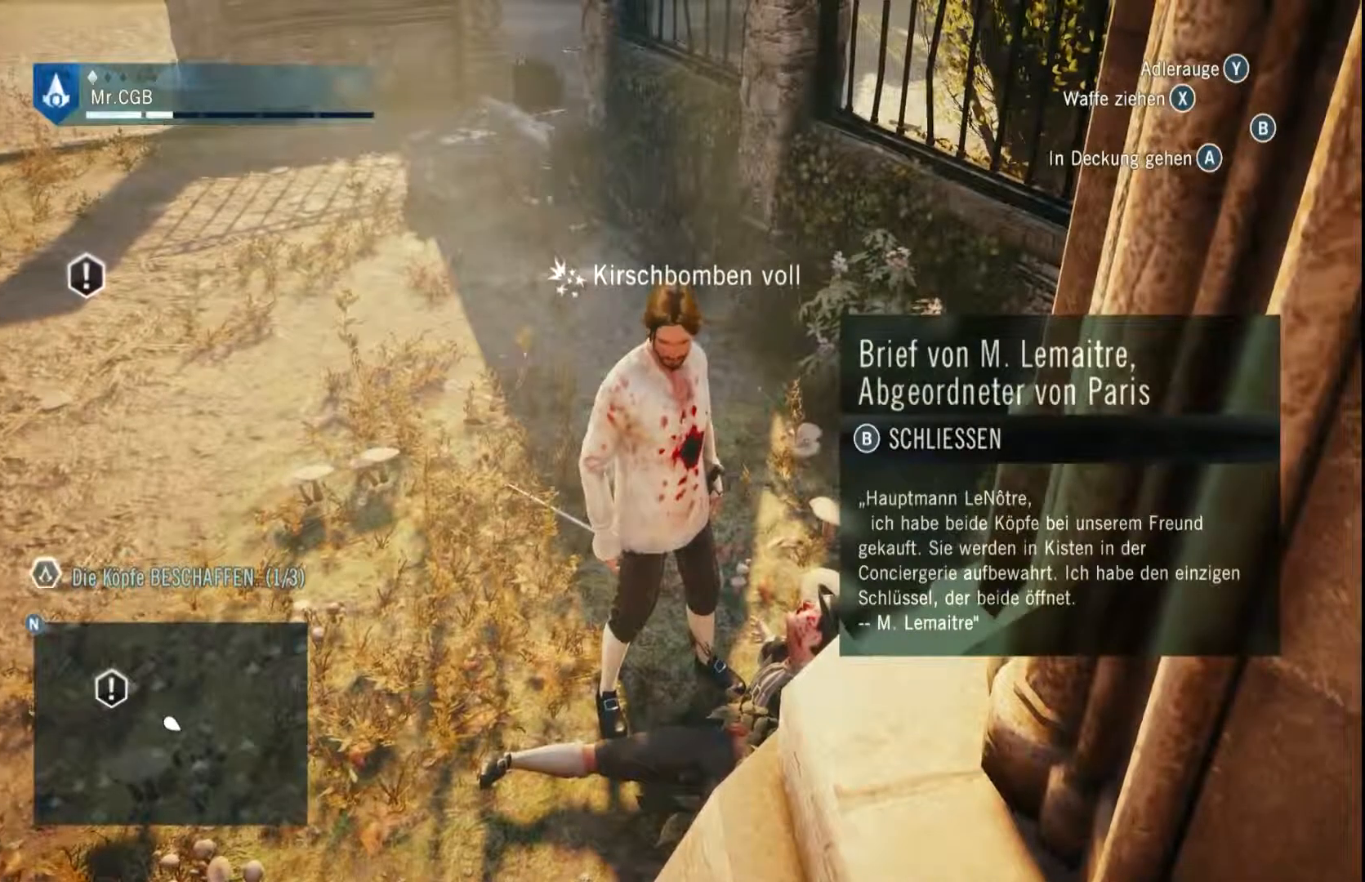
{"dt_ms": 500, "buttons": [], "left_stick": "center", "right_stick": "center", "events": []}
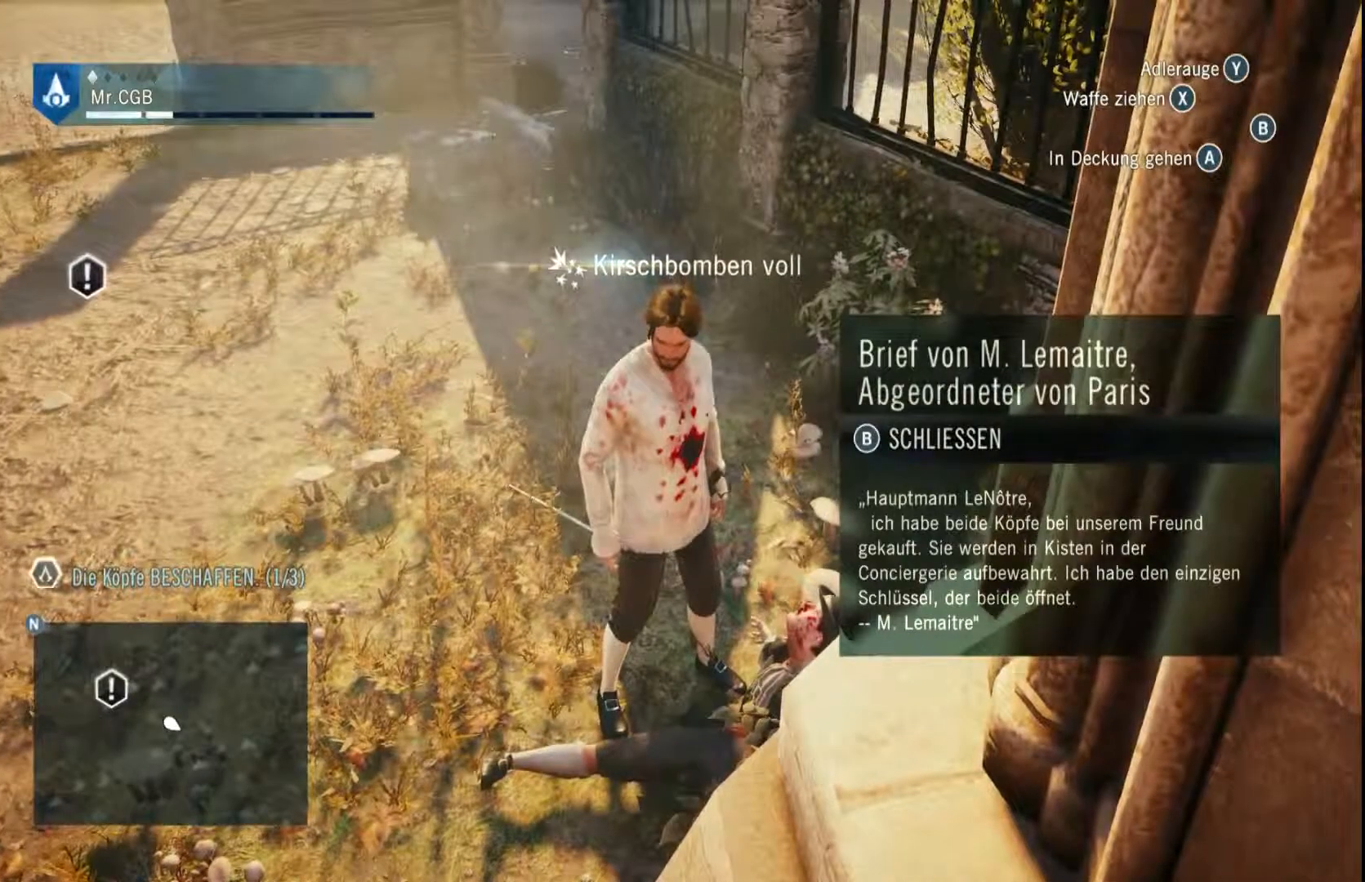
{"dt_ms": 500, "buttons": [], "left_stick": "center", "right_stick": "center", "events": []}
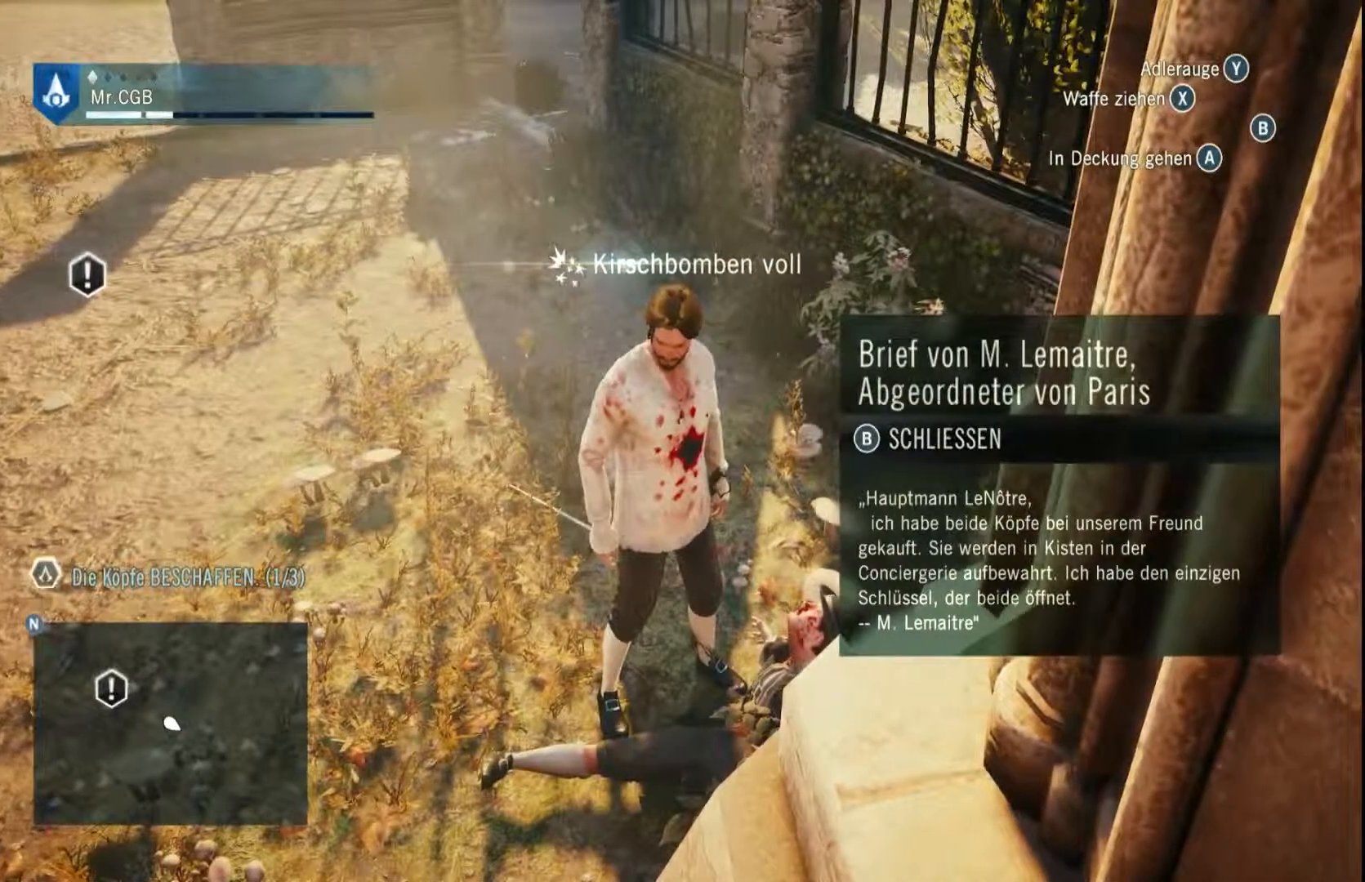
{"dt_ms": 500, "buttons": [], "left_stick": "center", "right_stick": "center", "events": []}
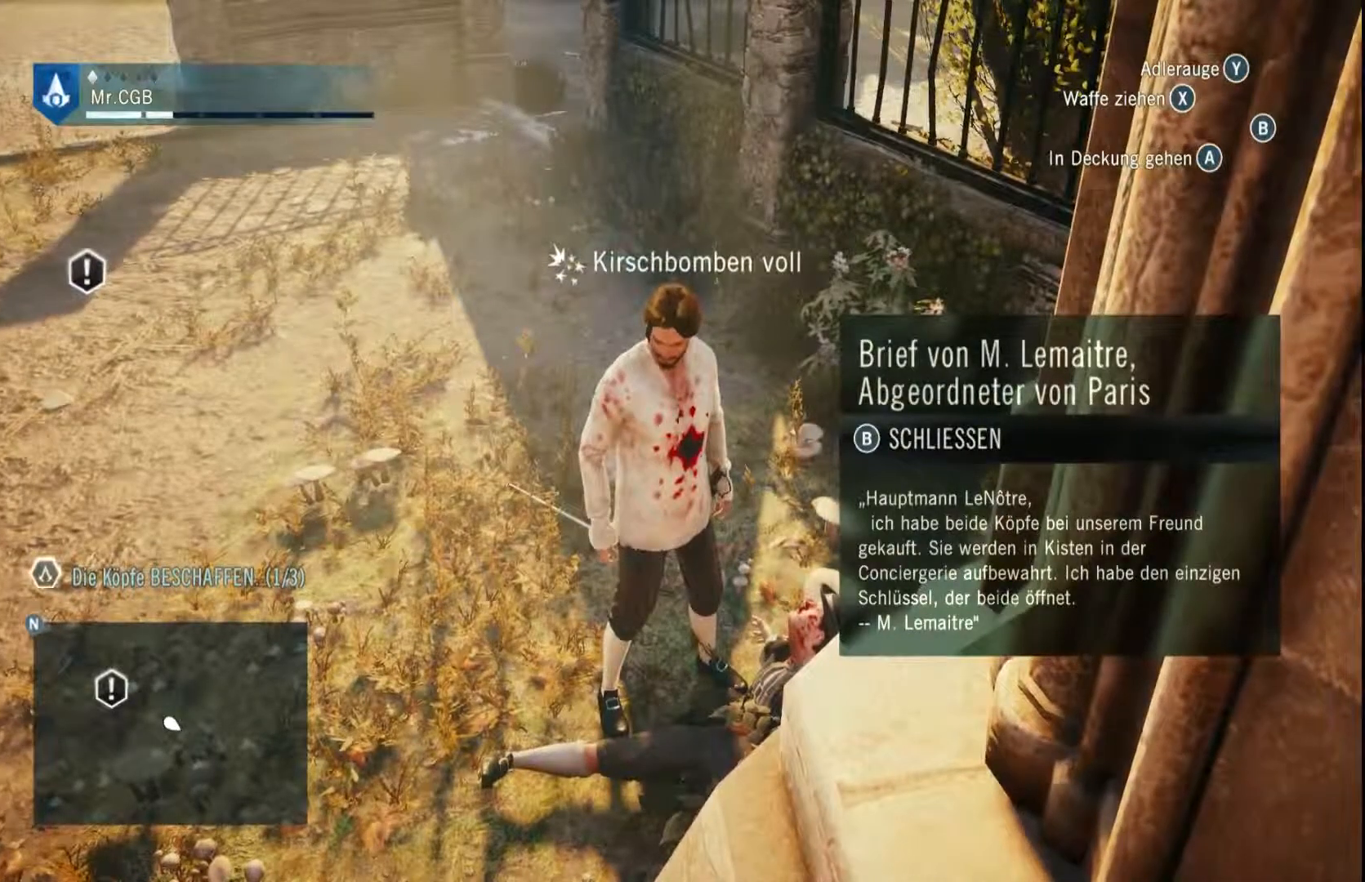
{"dt_ms": 500, "buttons": [], "left_stick": "center", "right_stick": "center", "events": []}
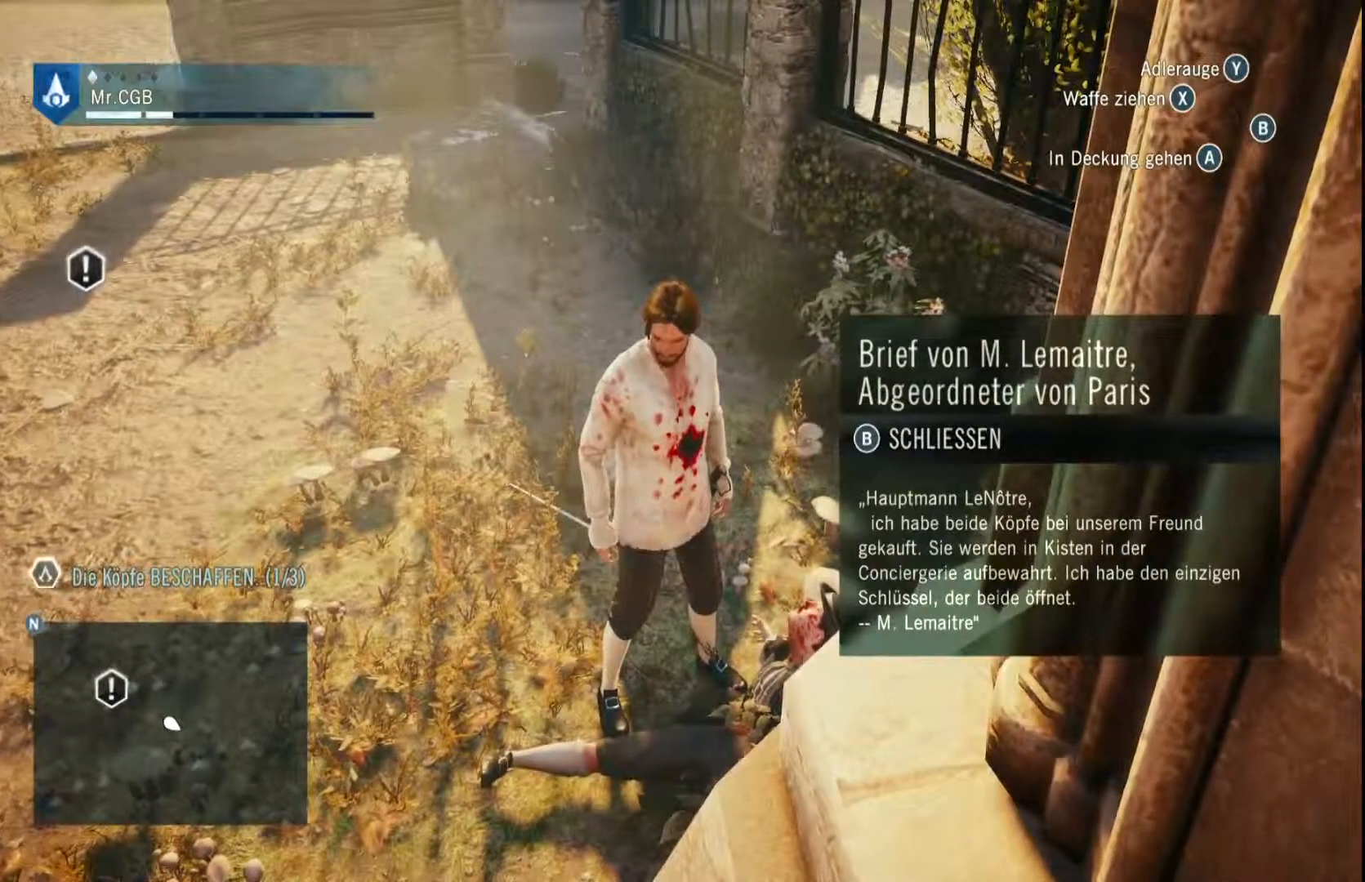
{"dt_ms": 500, "buttons": [], "left_stick": "center", "right_stick": "center", "events": [[183, "right_stick", "left"], [300, "right_stick", "up-left"], [433, "right_stick", "center"]]}
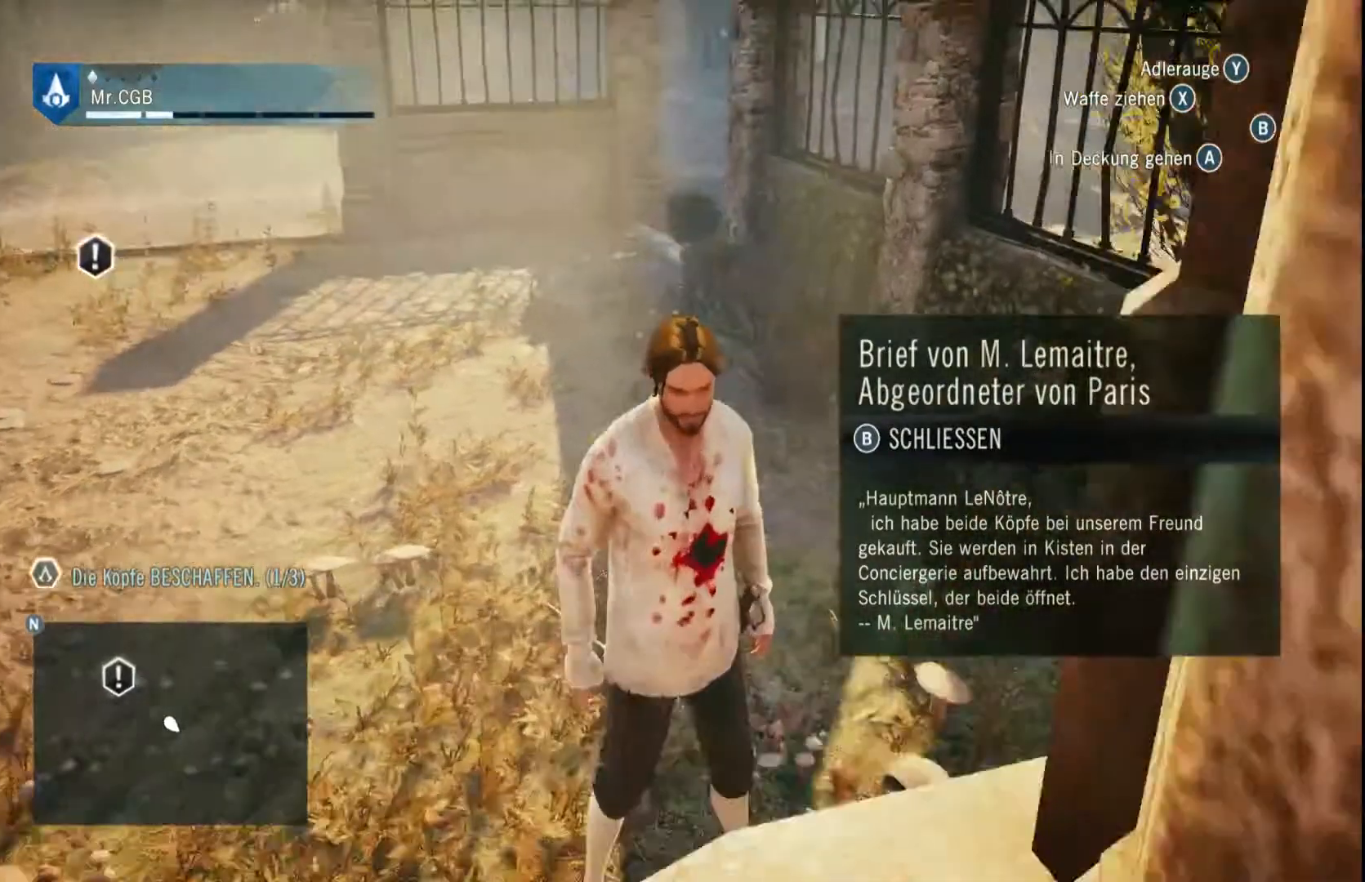
{"dt_ms": 500, "buttons": [], "left_stick": "center", "right_stick": "center", "events": []}
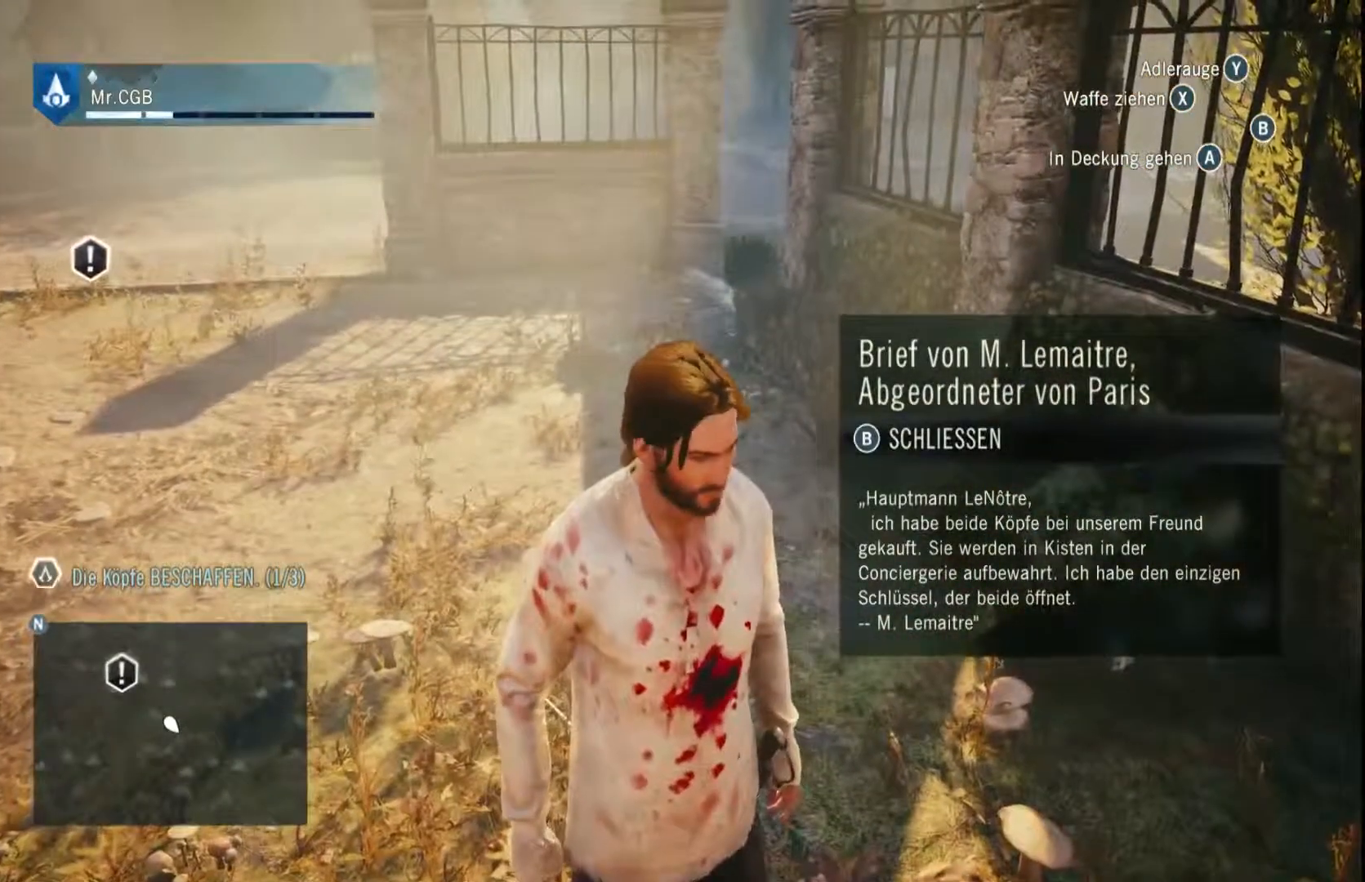
{"dt_ms": 500, "buttons": [], "left_stick": "up", "right_stick": "center", "events": [[50, "left_stick", "up"]]}
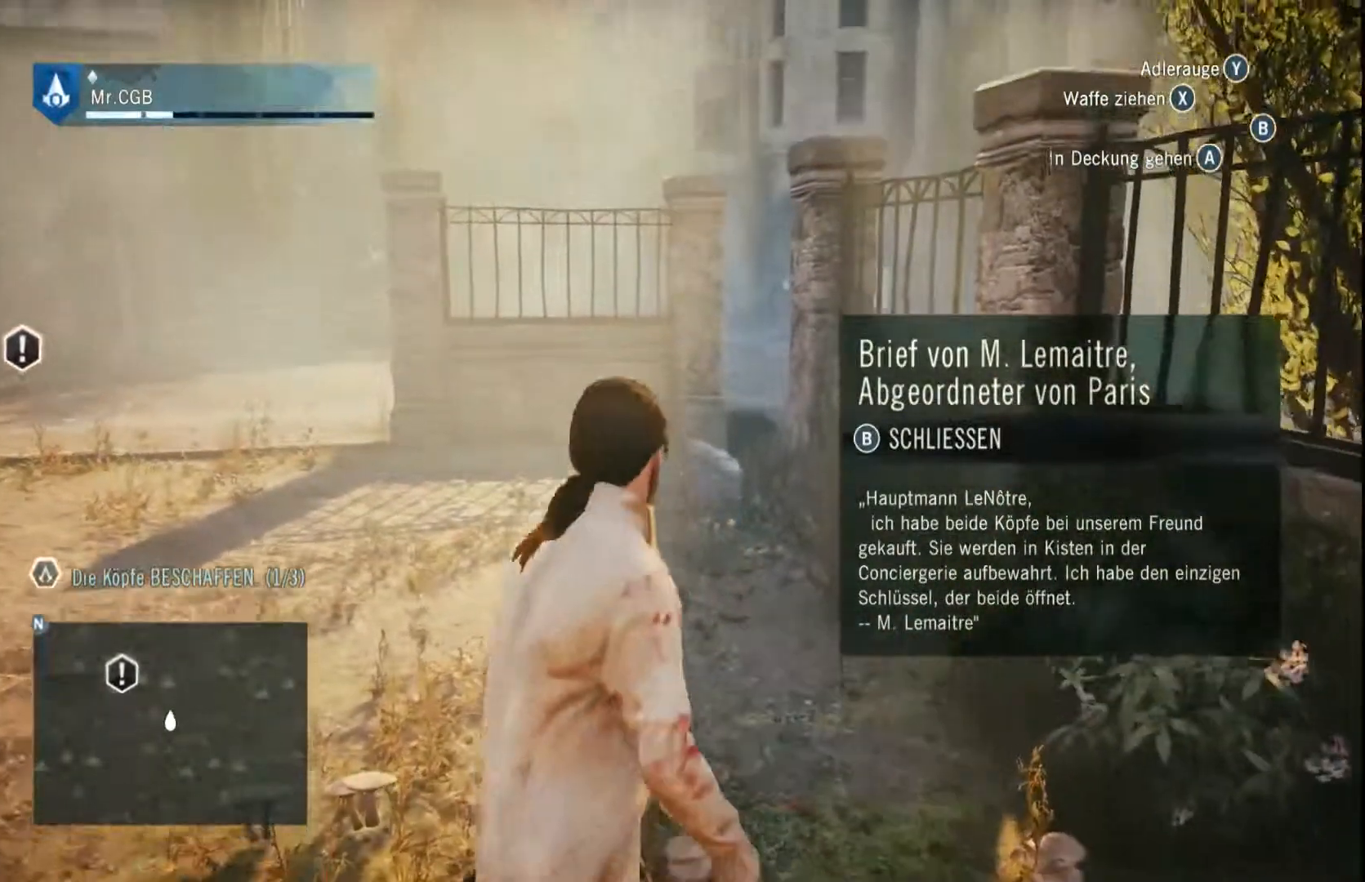
{"dt_ms": 500, "buttons": [], "left_stick": "center", "right_stick": "center", "events": [[50, "right_stick", "down-left"], [300, "right_stick", "center"], [433, "left_stick", "center"]]}
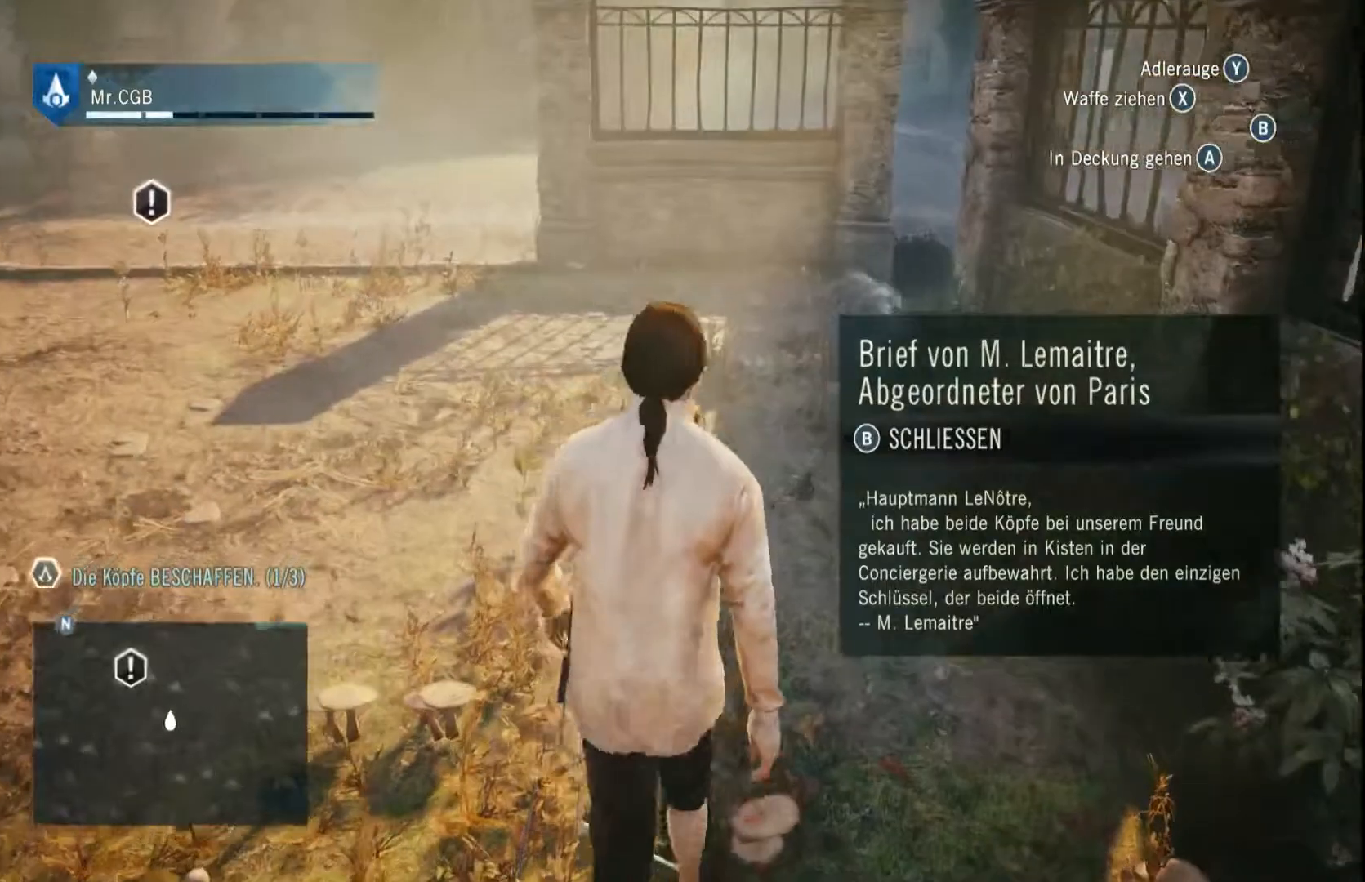
{"dt_ms": 500, "buttons": [], "left_stick": "center", "right_stick": "center", "events": []}
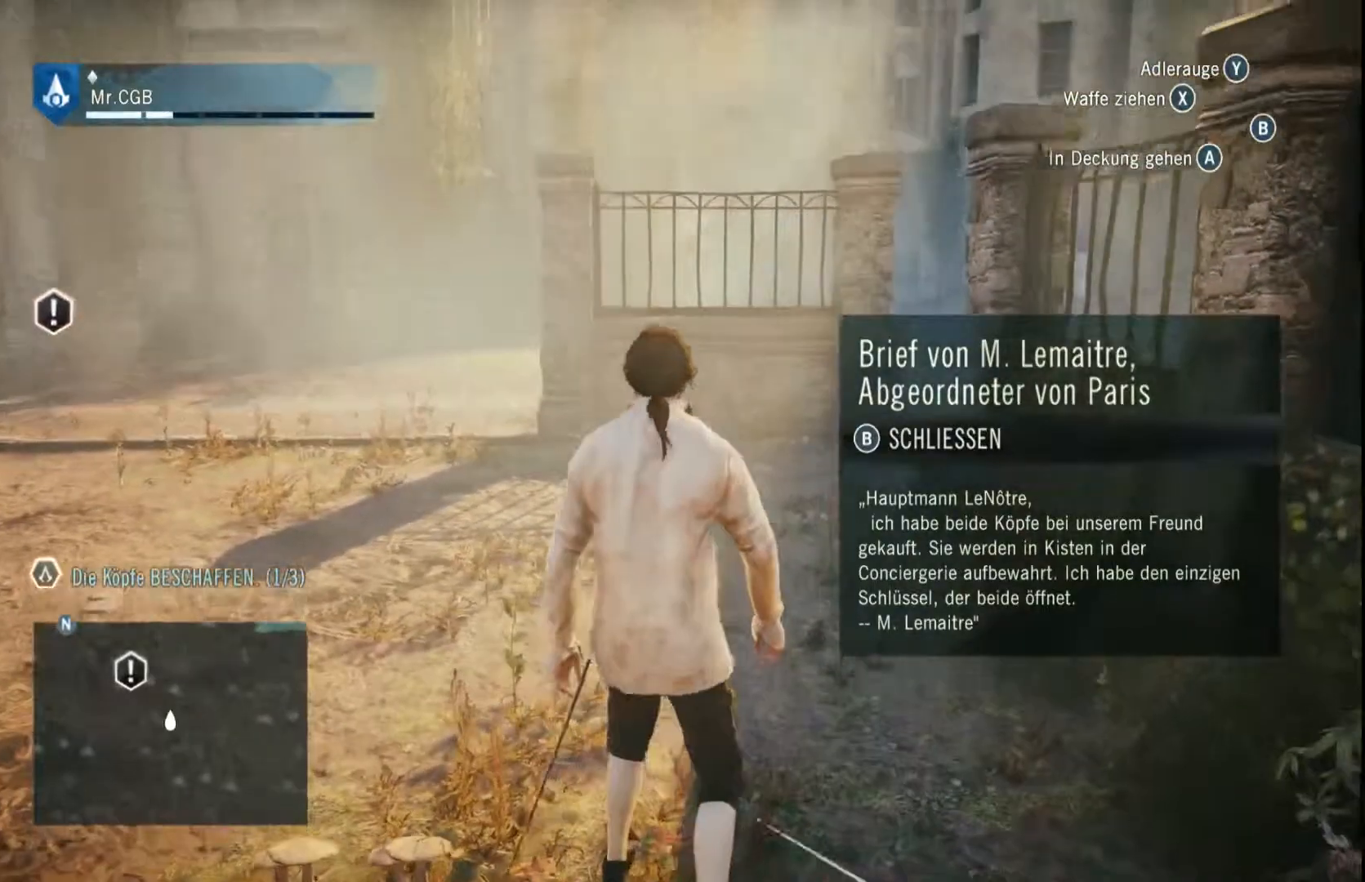
{"dt_ms": 500, "buttons": [], "left_stick": "center", "right_stick": "center", "events": []}
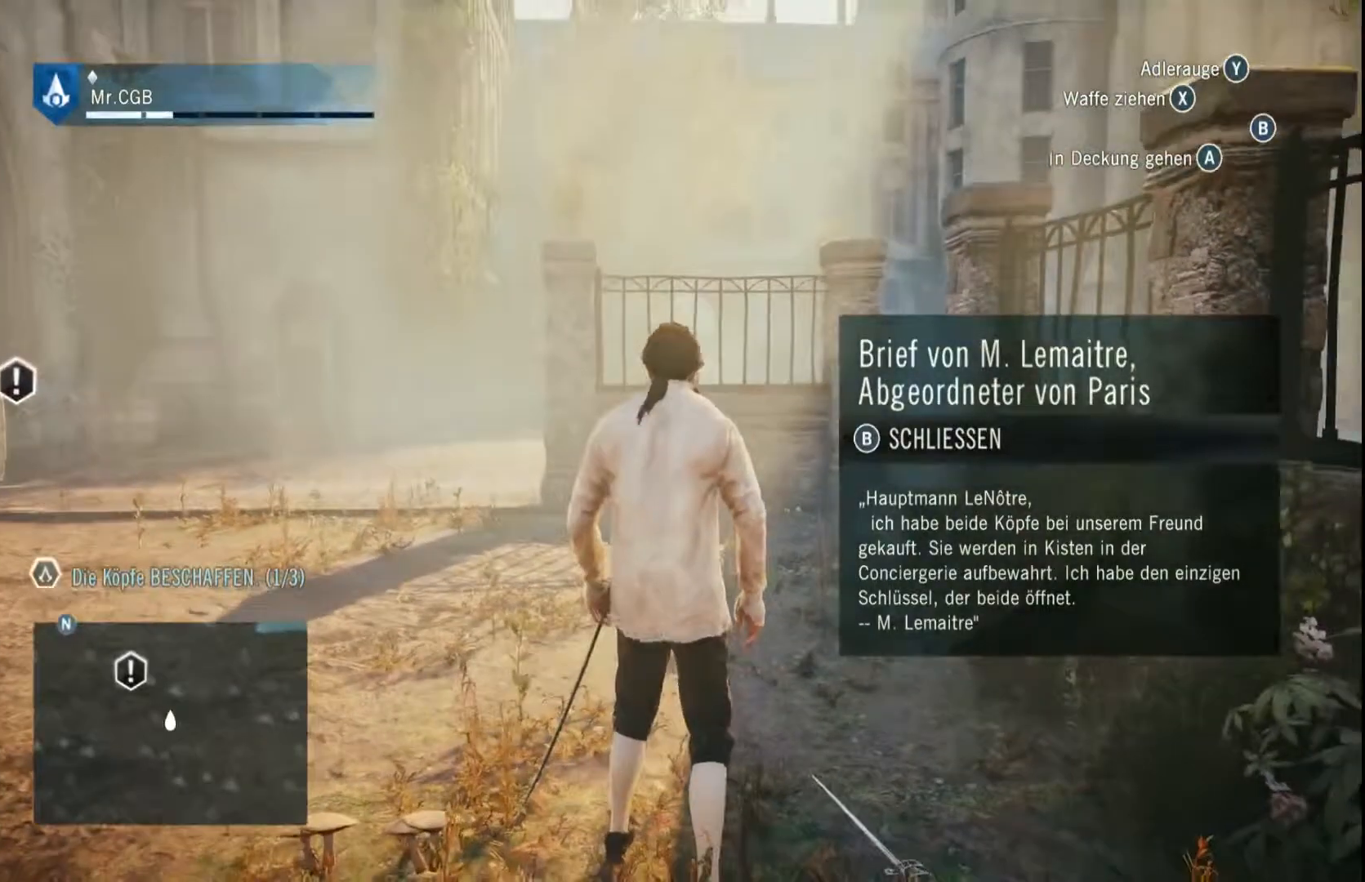
{"dt_ms": 1000, "buttons": [], "left_stick": "center", "right_stick": "center", "events": [[50, "right_stick", "left"], [117, "right_stick", "down-left"], [400, "right_stick", "center"]]}
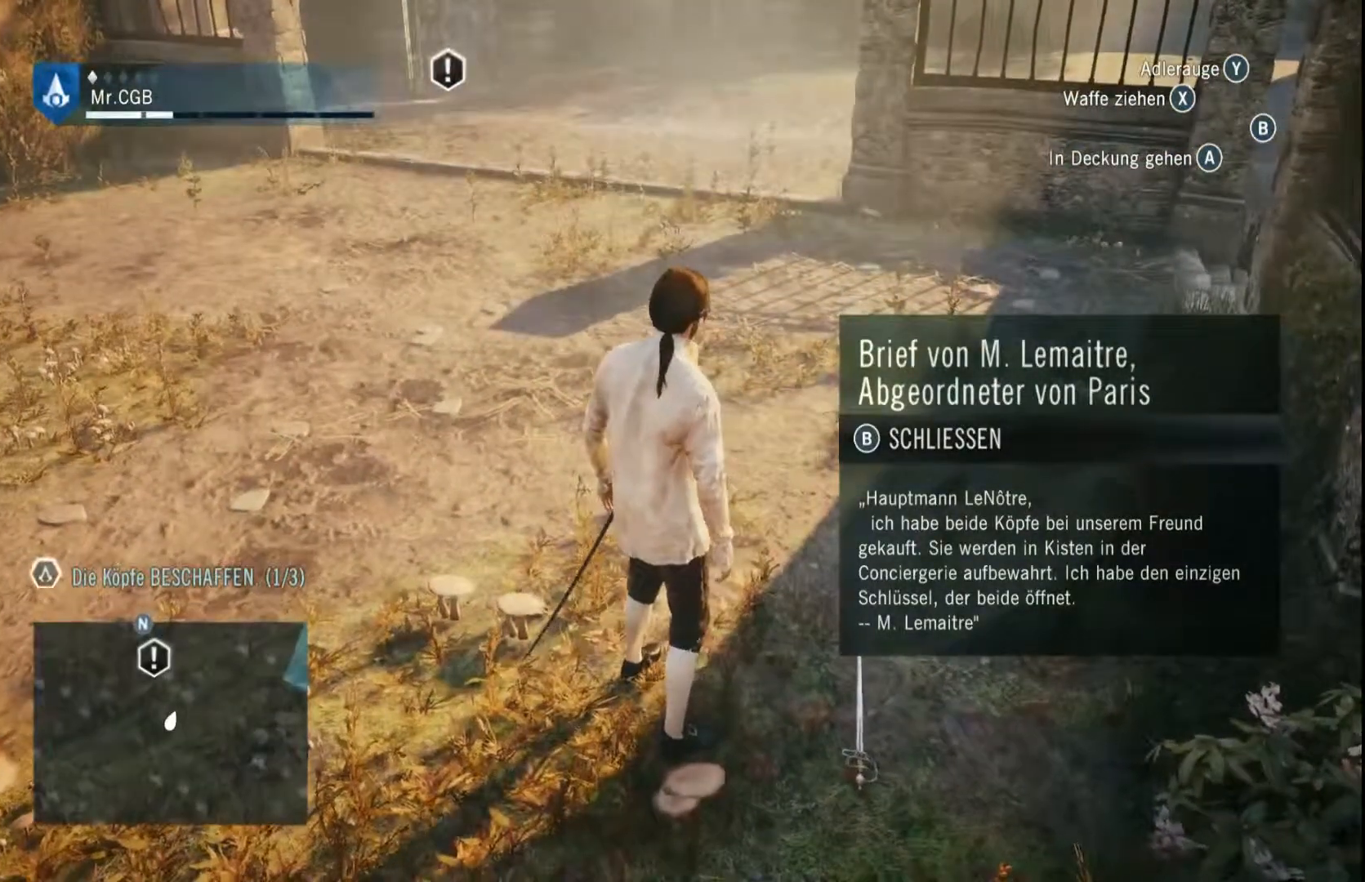
{"dt_ms": 500, "buttons": [], "left_stick": "center", "right_stick": "center", "events": []}
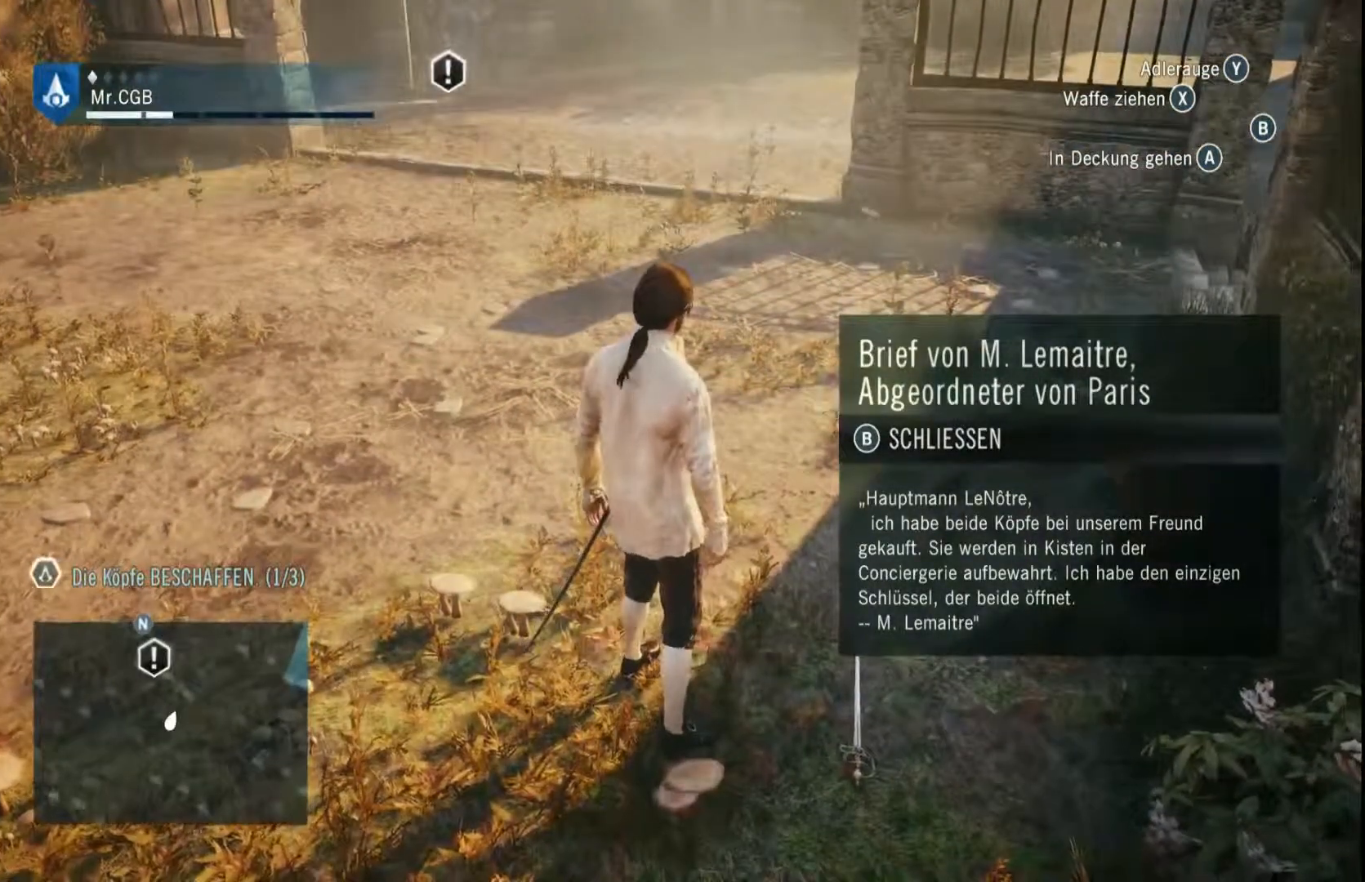
{"dt_ms": 500, "buttons": [], "left_stick": "up", "right_stick": "center", "events": [[300, "left_stick", "up"]]}
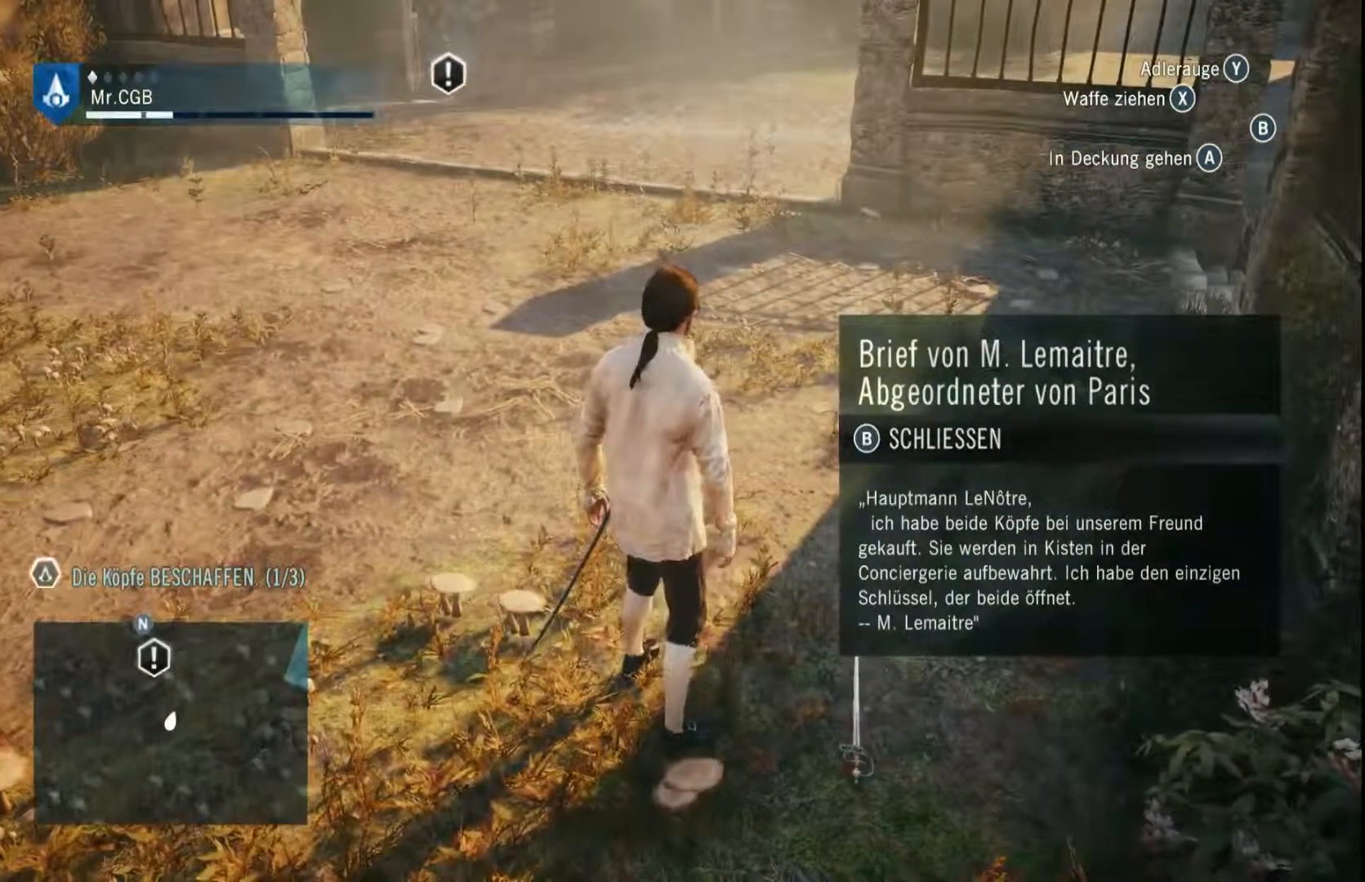
{"dt_ms": 500, "buttons": [], "left_stick": "up", "right_stick": "center", "events": []}
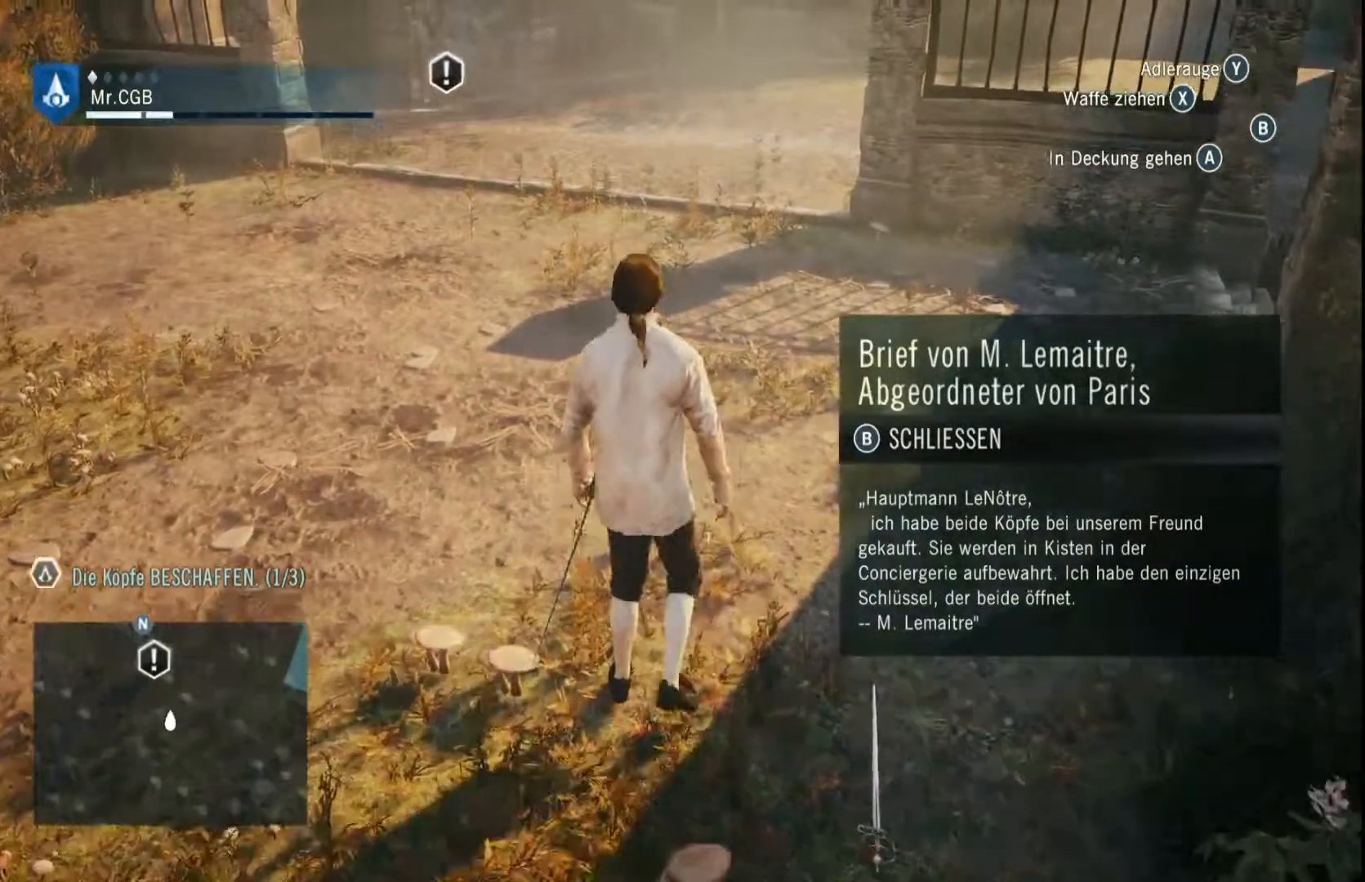
{"dt_ms": 500, "buttons": [], "left_stick": "up", "right_stick": "up-left", "events": [[367, "right_stick", "up-left"]]}
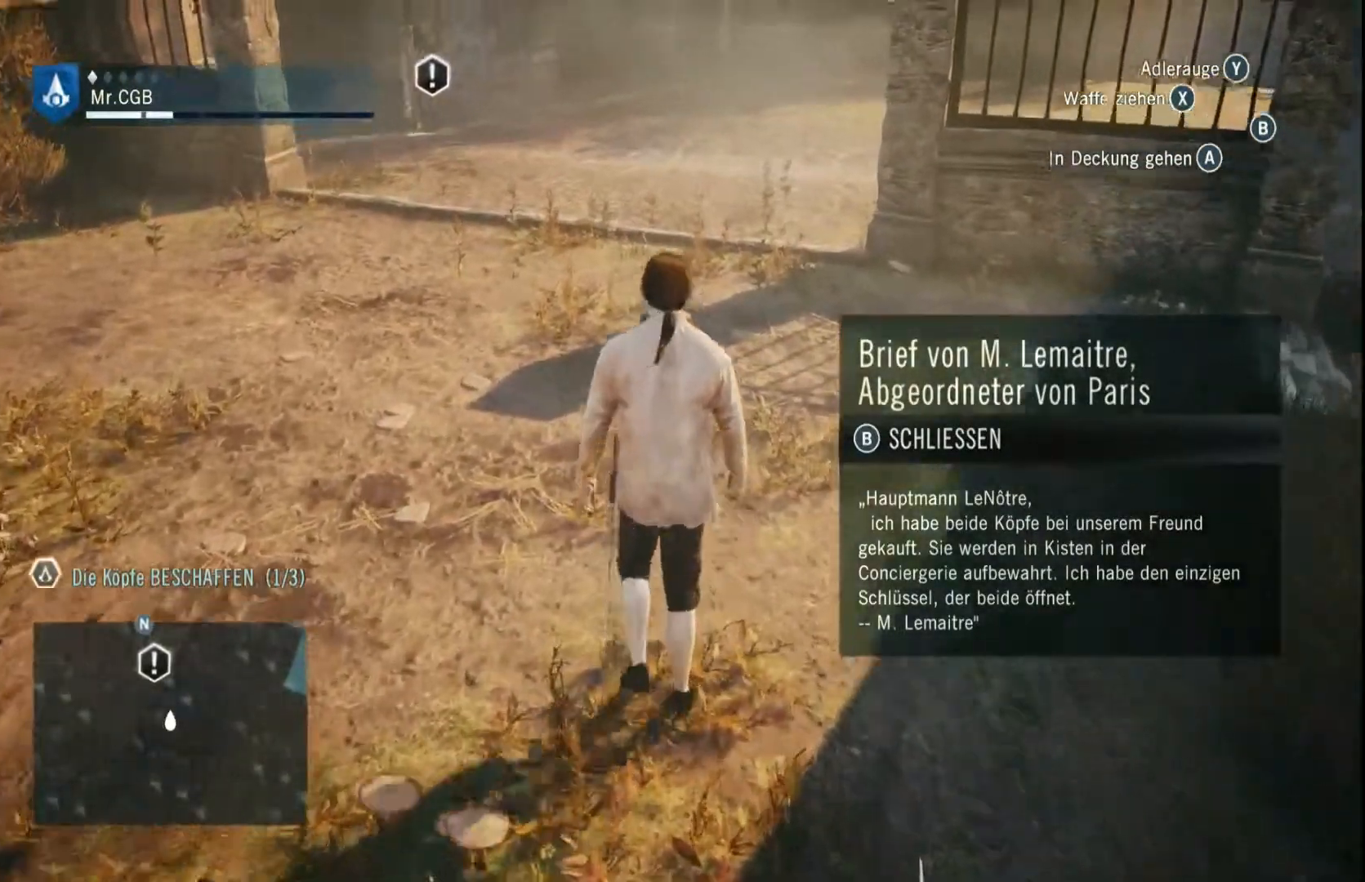
{"dt_ms": 500, "buttons": [], "left_stick": "up", "right_stick": "center", "events": [[117, "right_stick", "center"]]}
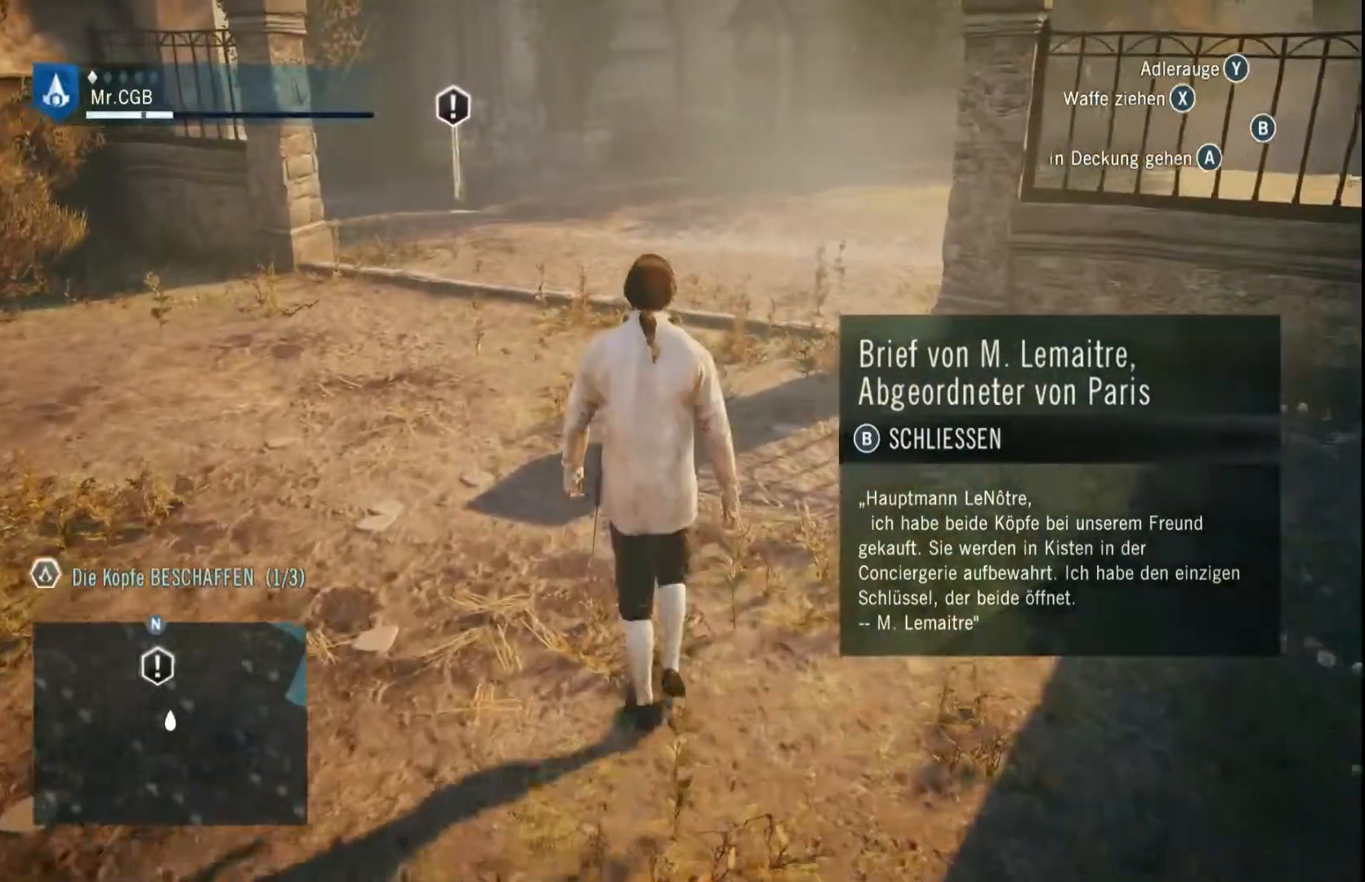
{"dt_ms": 500, "buttons": [], "left_stick": "up", "right_stick": "center", "events": []}
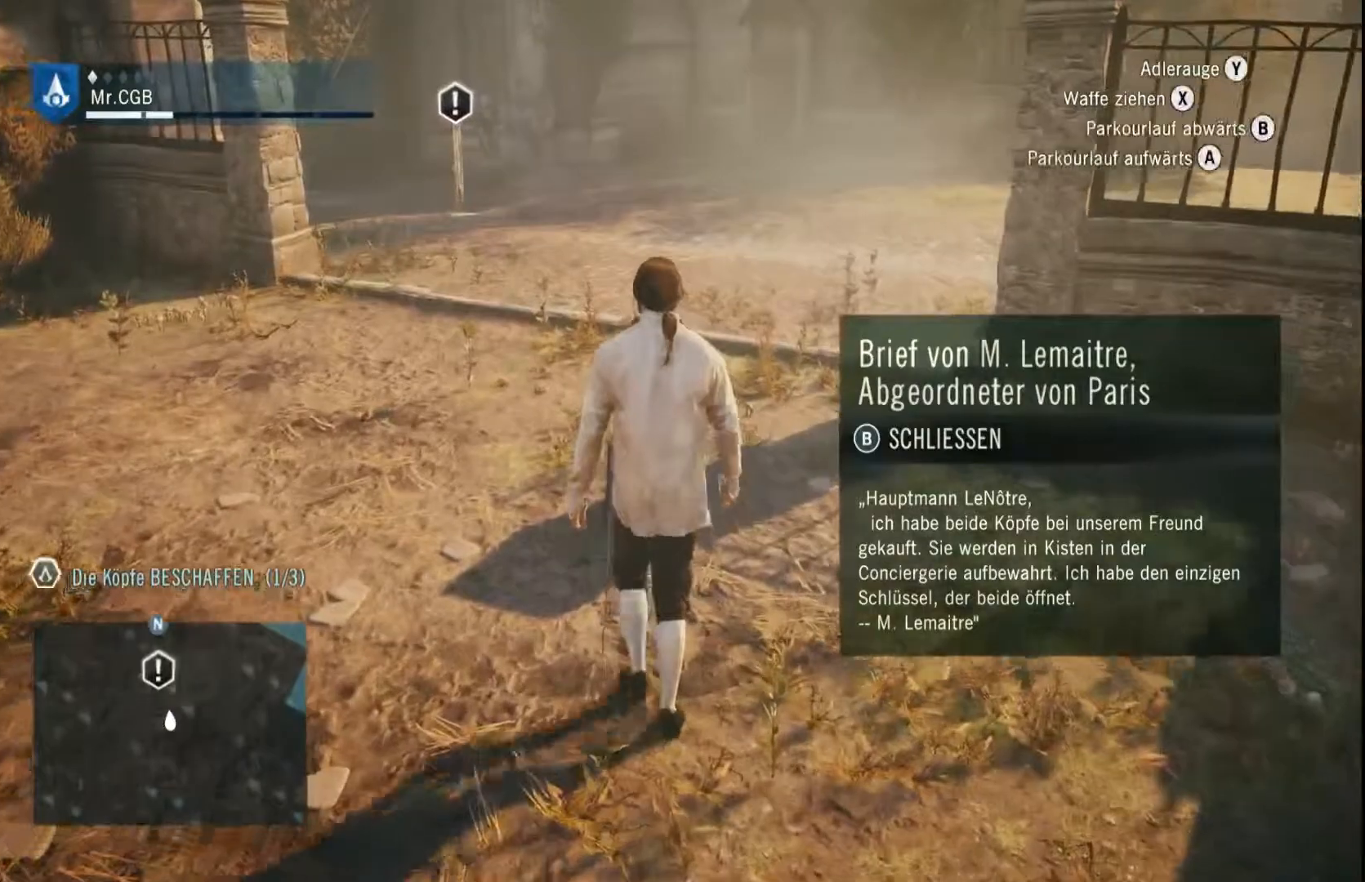
{"dt_ms": 500, "buttons": [], "left_stick": "up", "right_stick": "center", "events": []}
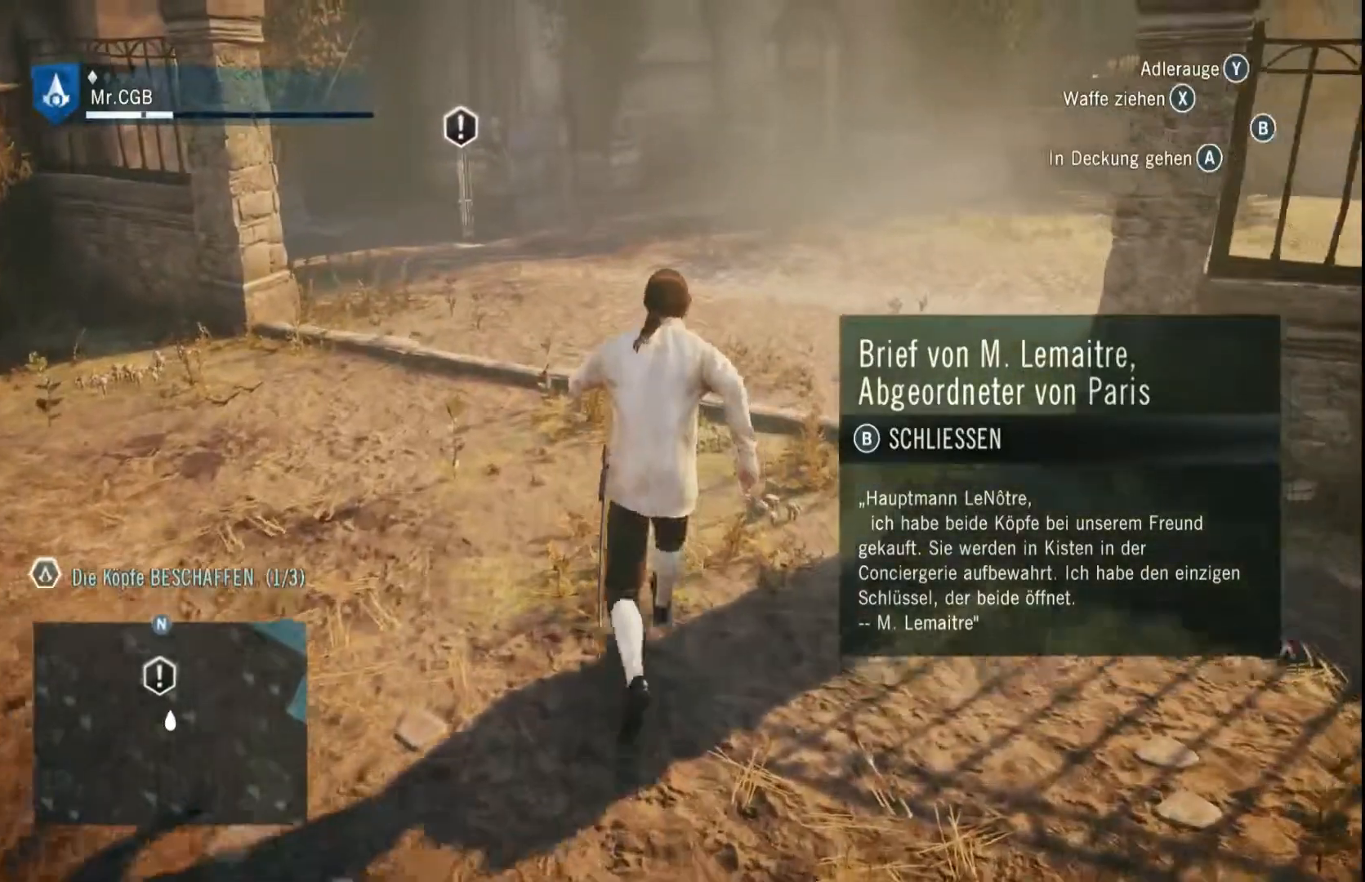
{"dt_ms": 500, "buttons": [], "left_stick": "center", "right_stick": "center", "events": [[367, "left_stick", "center"]]}
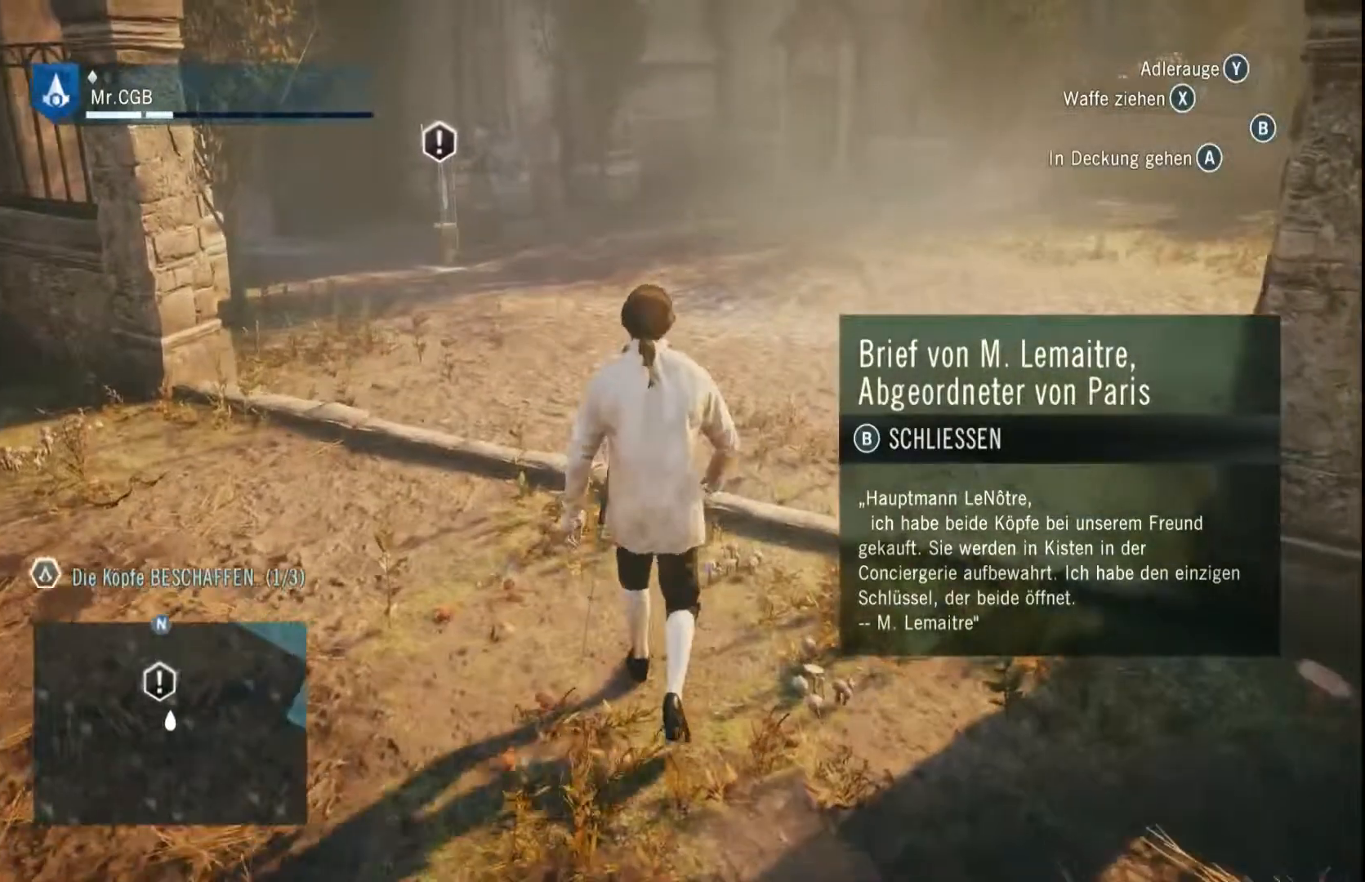
{"dt_ms": 500, "buttons": [], "left_stick": "center", "right_stick": "right", "events": [[367, "right_stick", "right"]]}
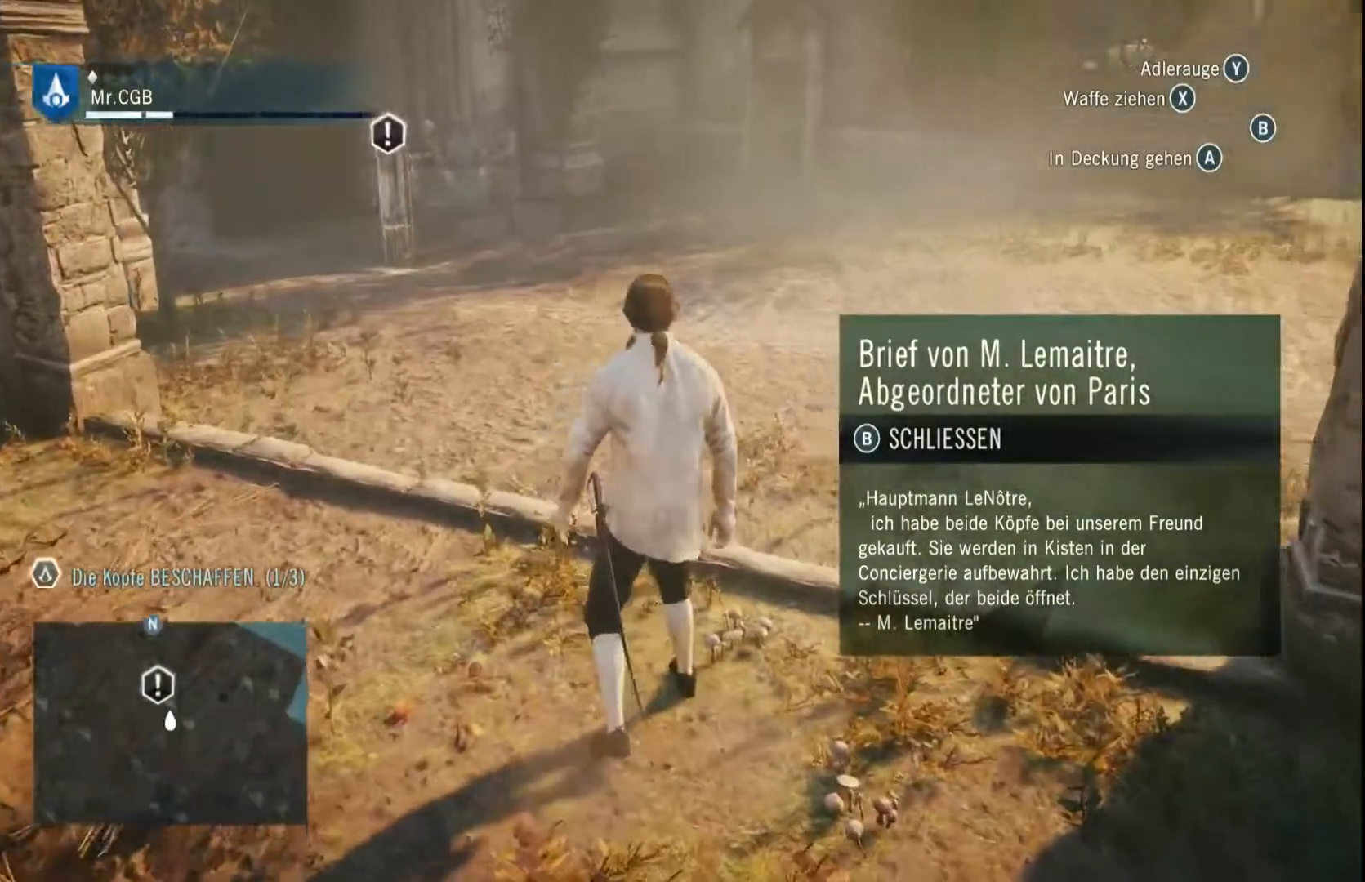
{"dt_ms": 500, "buttons": [], "left_stick": "center", "right_stick": "center", "events": [[183, "right_stick", "center"]]}
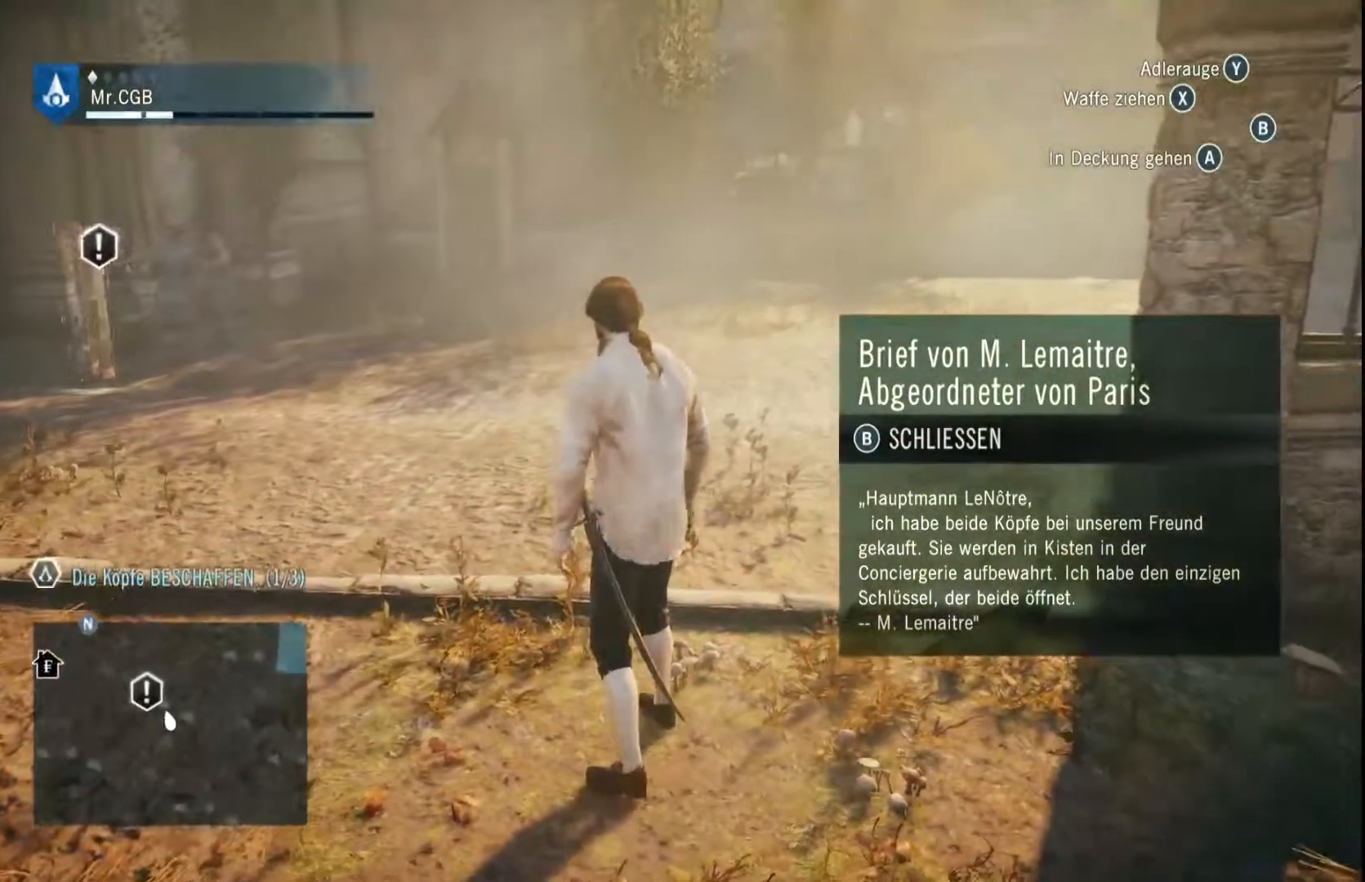
{"dt_ms": 500, "buttons": [], "left_stick": "center", "right_stick": "center", "events": []}
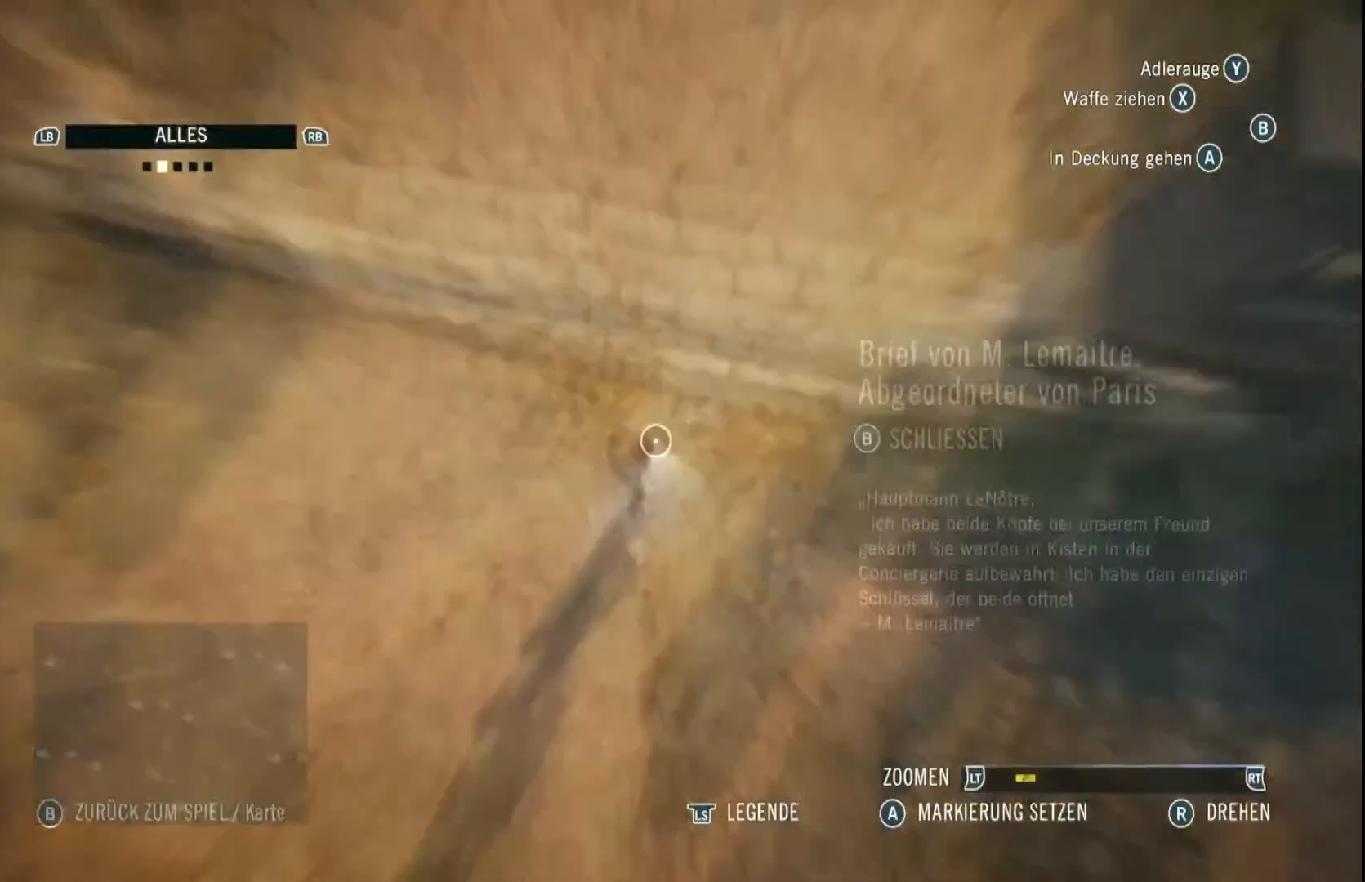
{"dt_ms": 500, "buttons": [], "left_stick": "center", "right_stick": "center", "events": []}
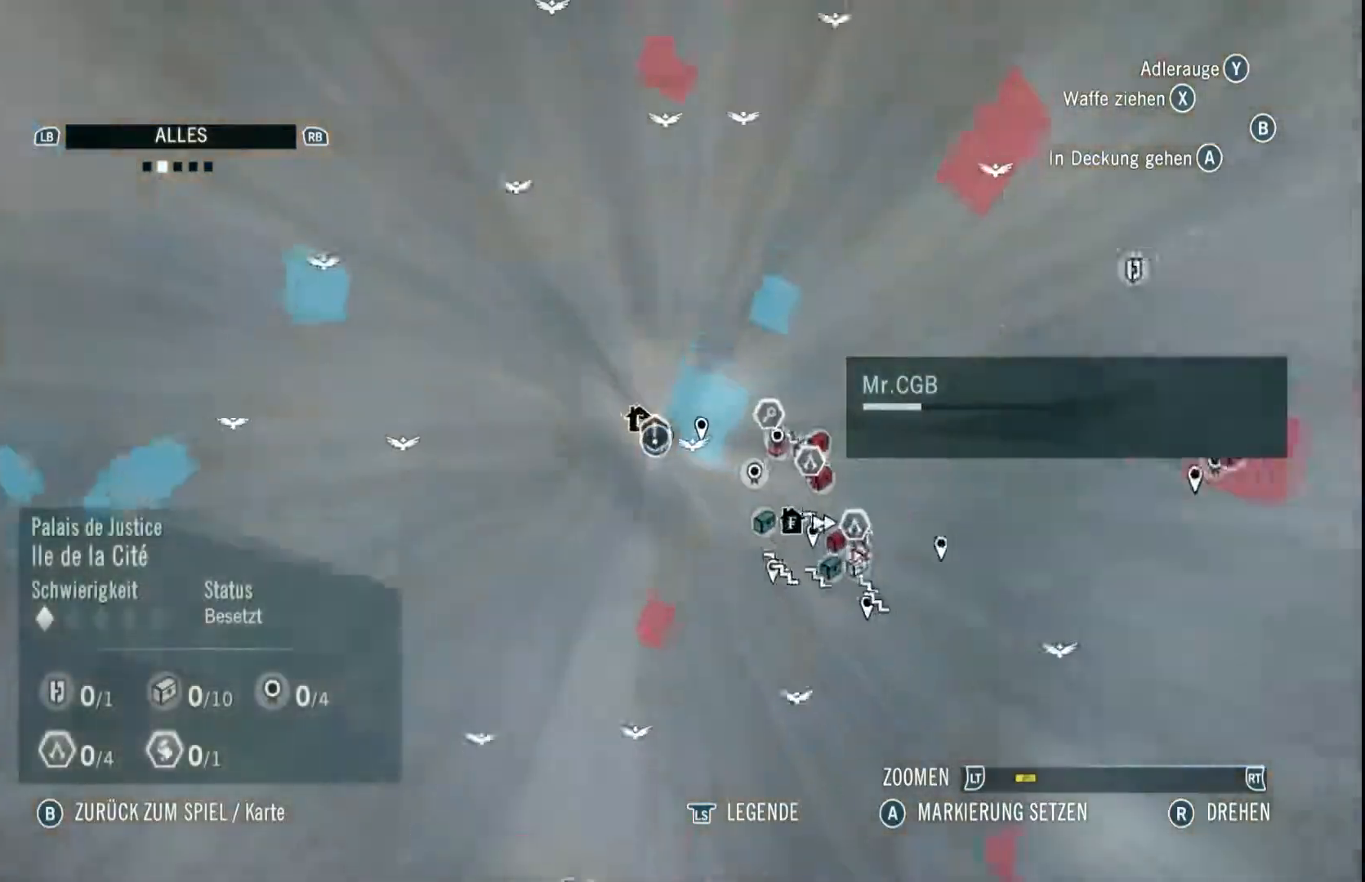
{"dt_ms": 500, "buttons": [], "left_stick": "center", "right_stick": "center", "events": []}
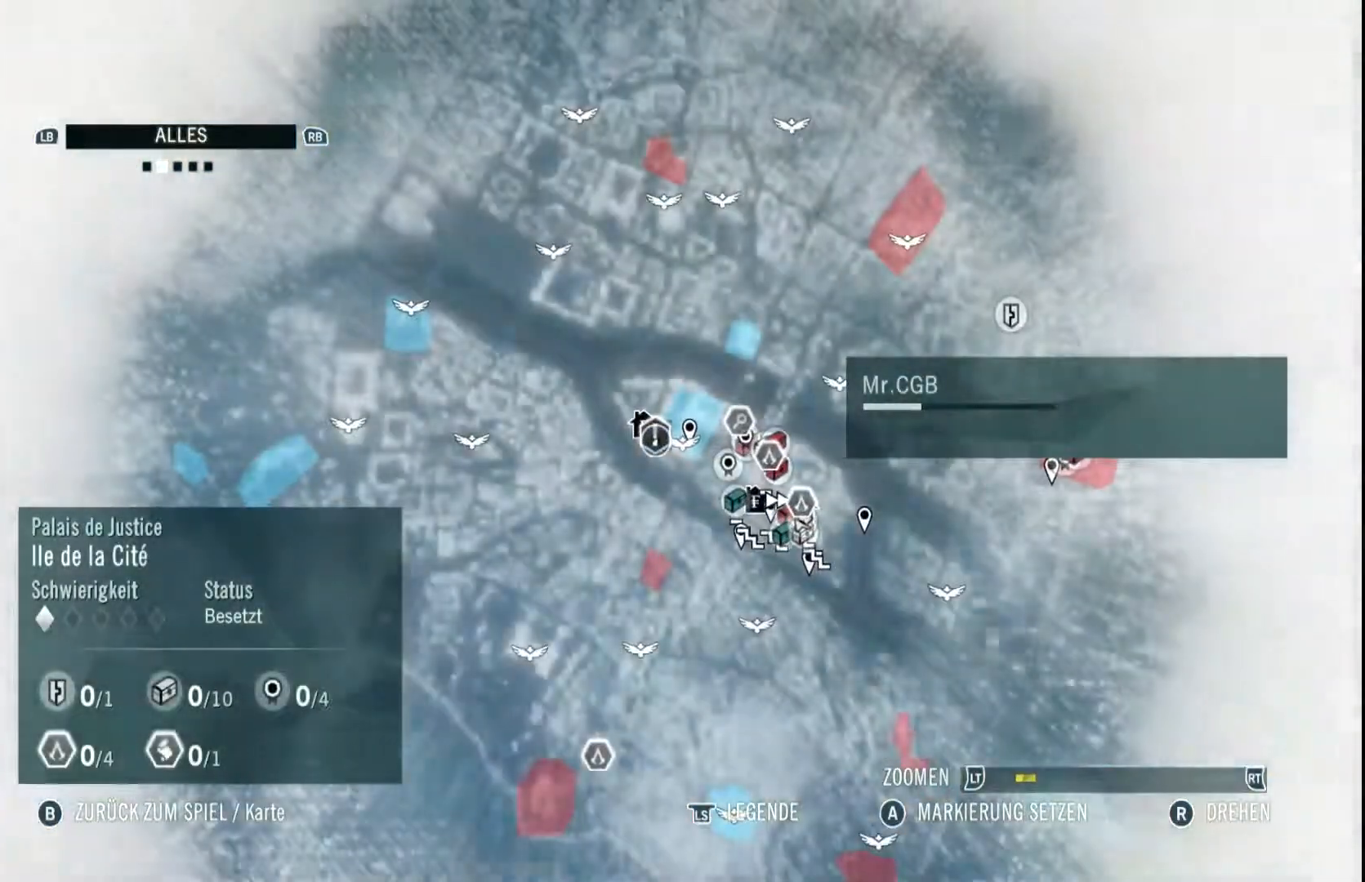
{"dt_ms": 500, "buttons": [], "left_stick": "center", "right_stick": "center", "events": []}
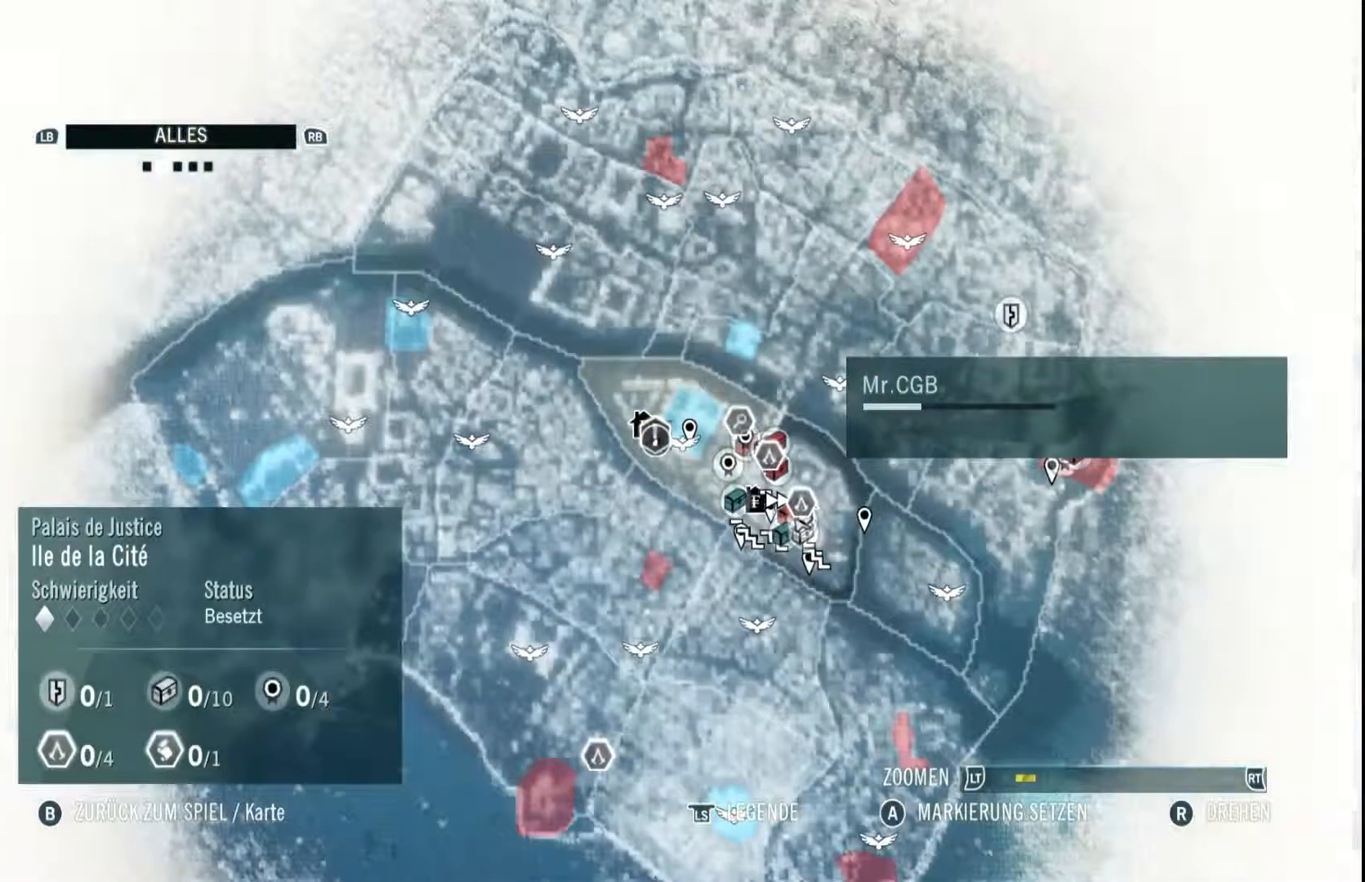
{"dt_ms": 500, "buttons": [], "left_stick": "center", "right_stick": "center", "events": []}